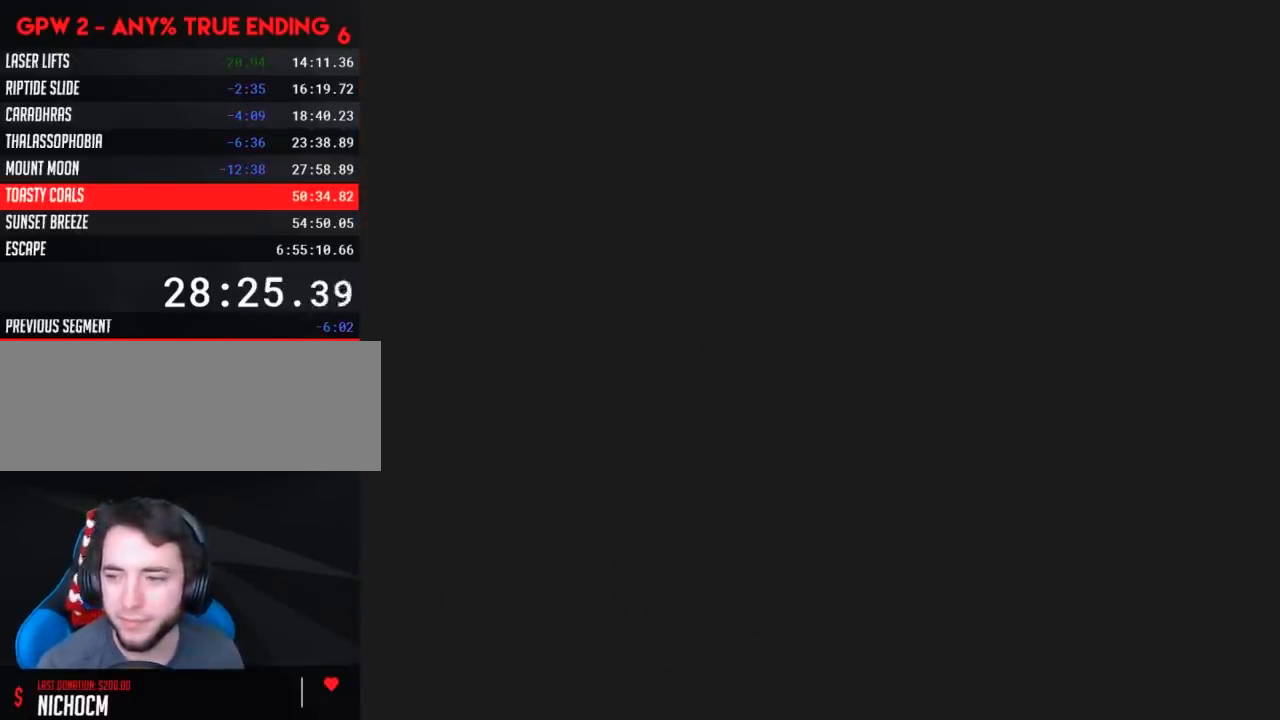
Gameplay with a controller (Nintendo layout); each line is a JSON object with the inputs held at the frame after it. "events" lists button and stick changes between this image and that frame as [ms after this image, input, new state], when the widget could be followed in between. Not read: B L3 R3.
{"buttons": [], "events": []}
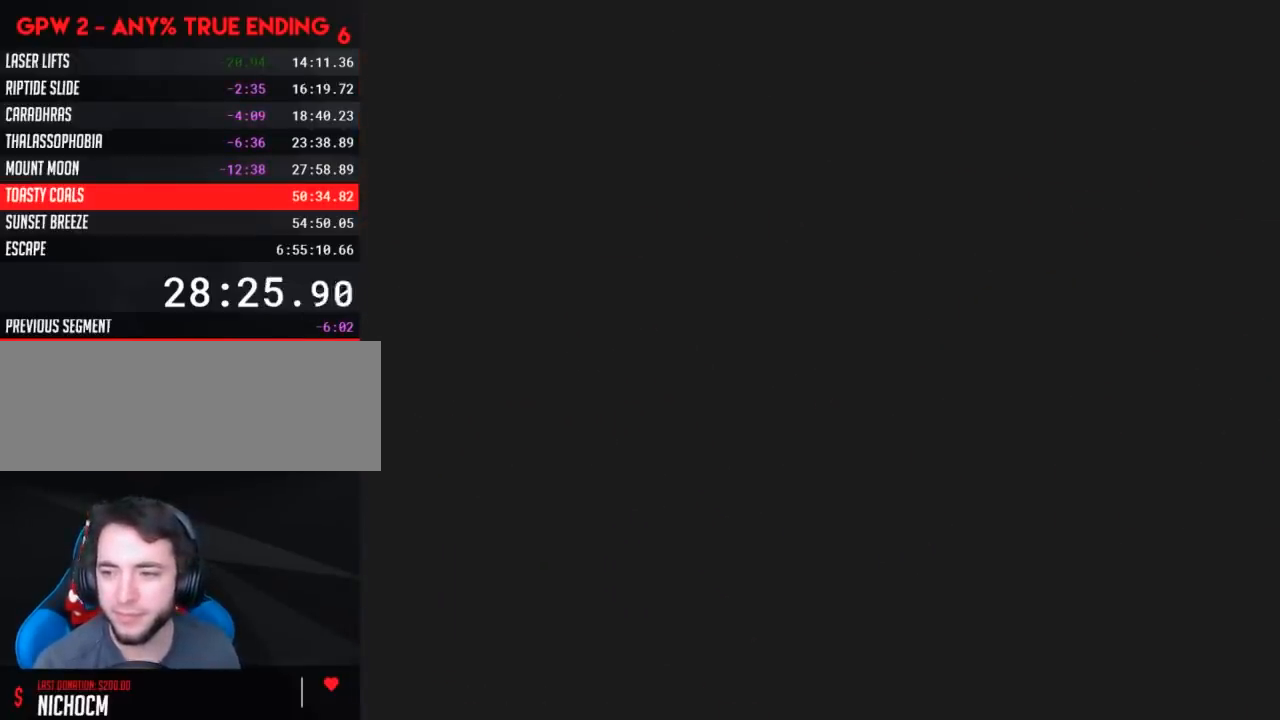
{"buttons": ["Y"], "events": [[350, "Y", "down"]]}
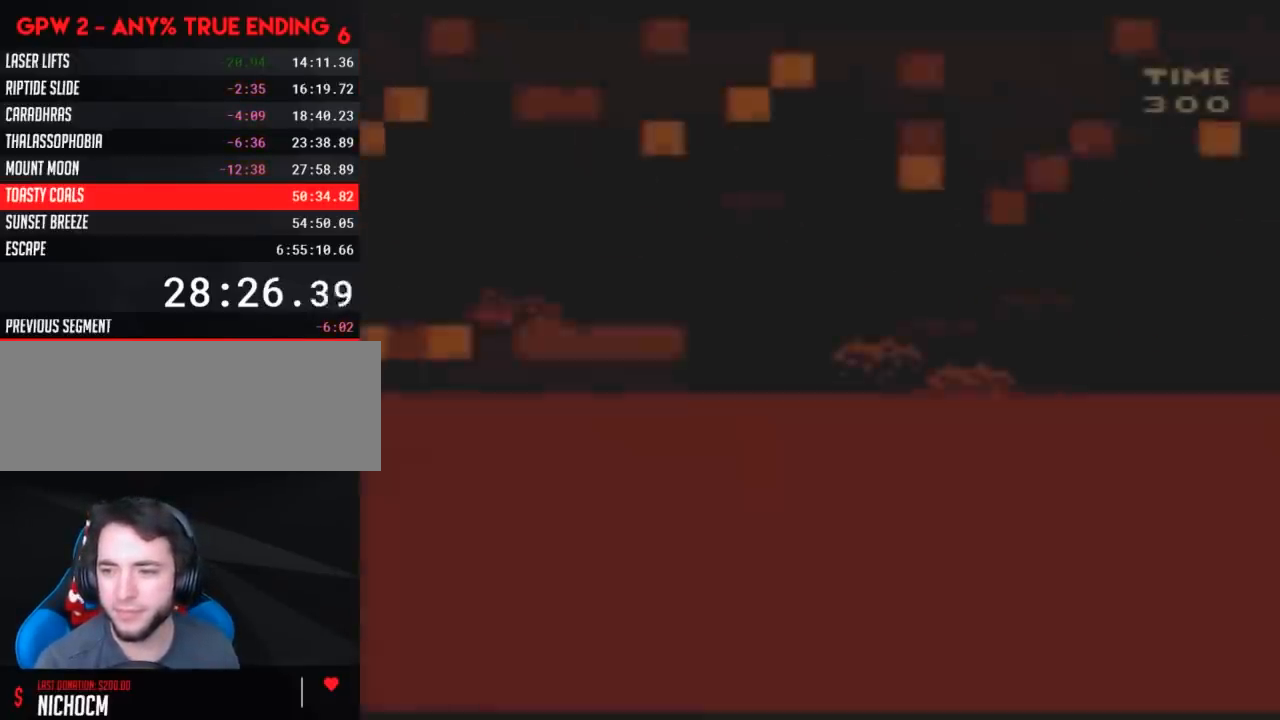
{"buttons": ["Y"], "events": []}
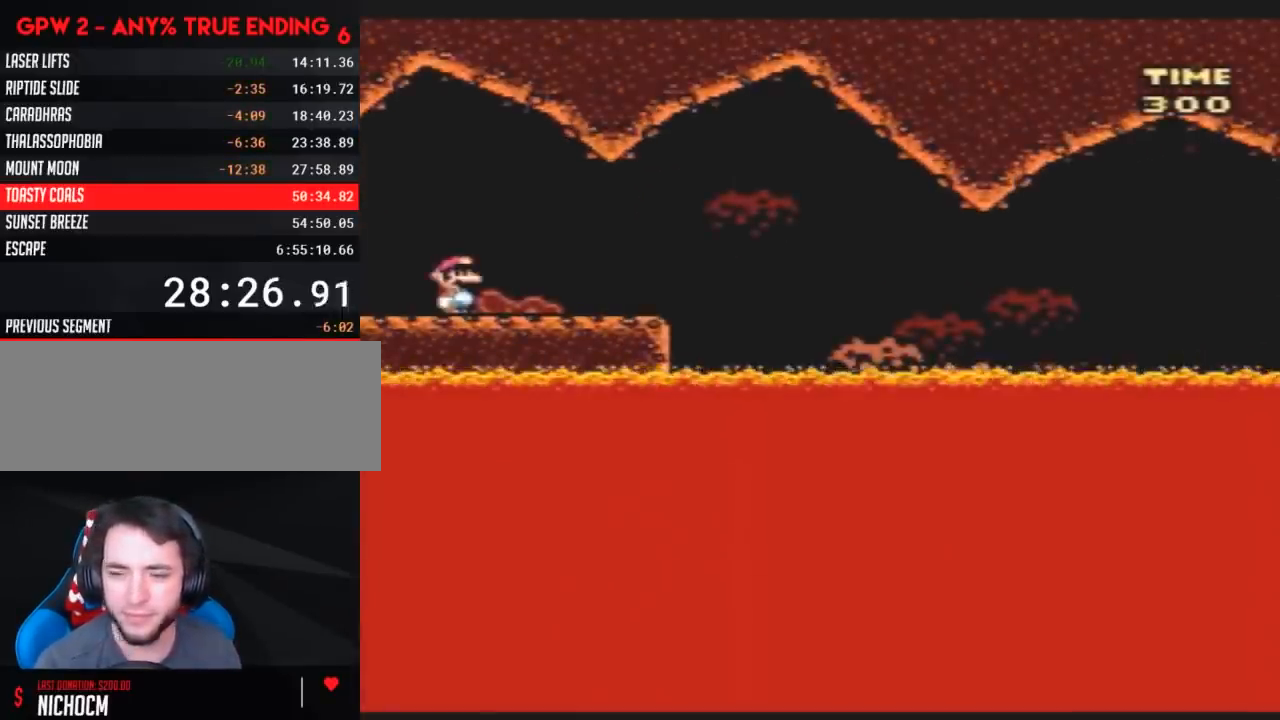
{"buttons": ["Y", "DPAD_RIGHT"], "events": [[150, "DPAD_RIGHT", "down"]]}
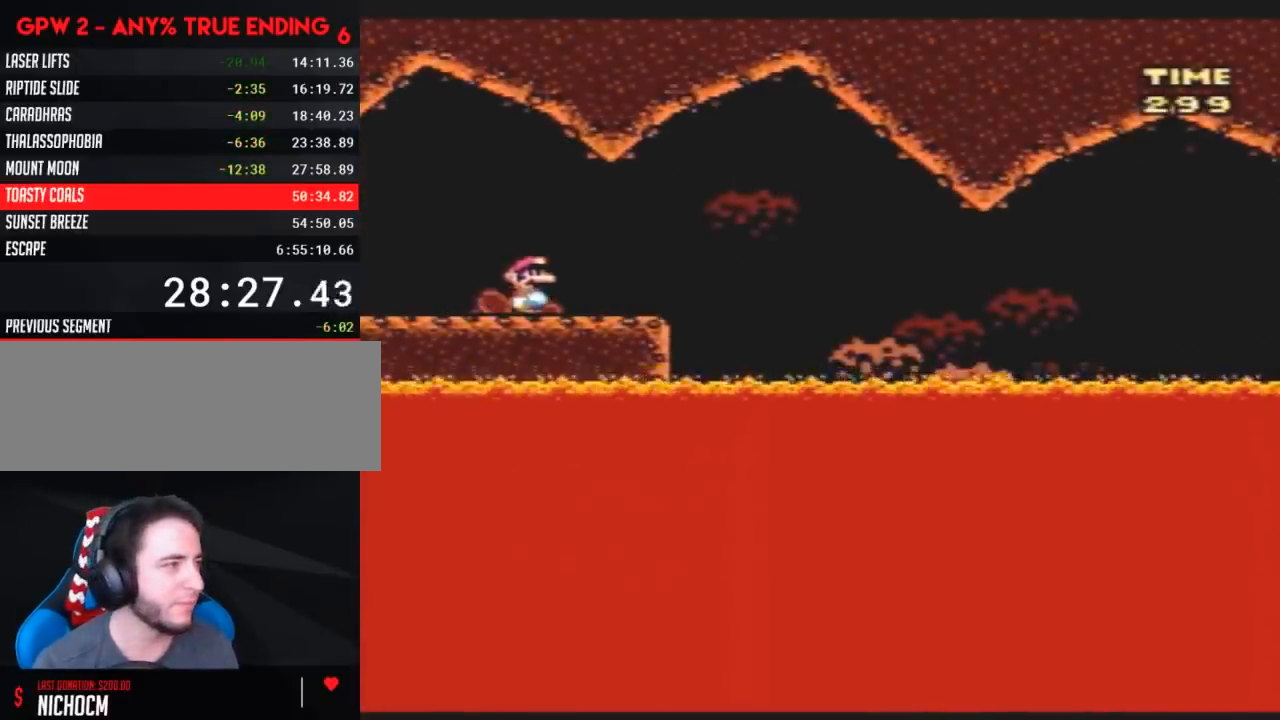
{"buttons": ["Y", "DPAD_RIGHT"], "events": [[33, "DPAD_RIGHT", "up"], [67, "DPAD_LEFT", "down"], [183, "DPAD_LEFT", "up"], [183, "DPAD_UP", "down"], [217, "DPAD_RIGHT", "down"], [217, "DPAD_UP", "up"], [433, "A", "down"], [500, "A", "up"]]}
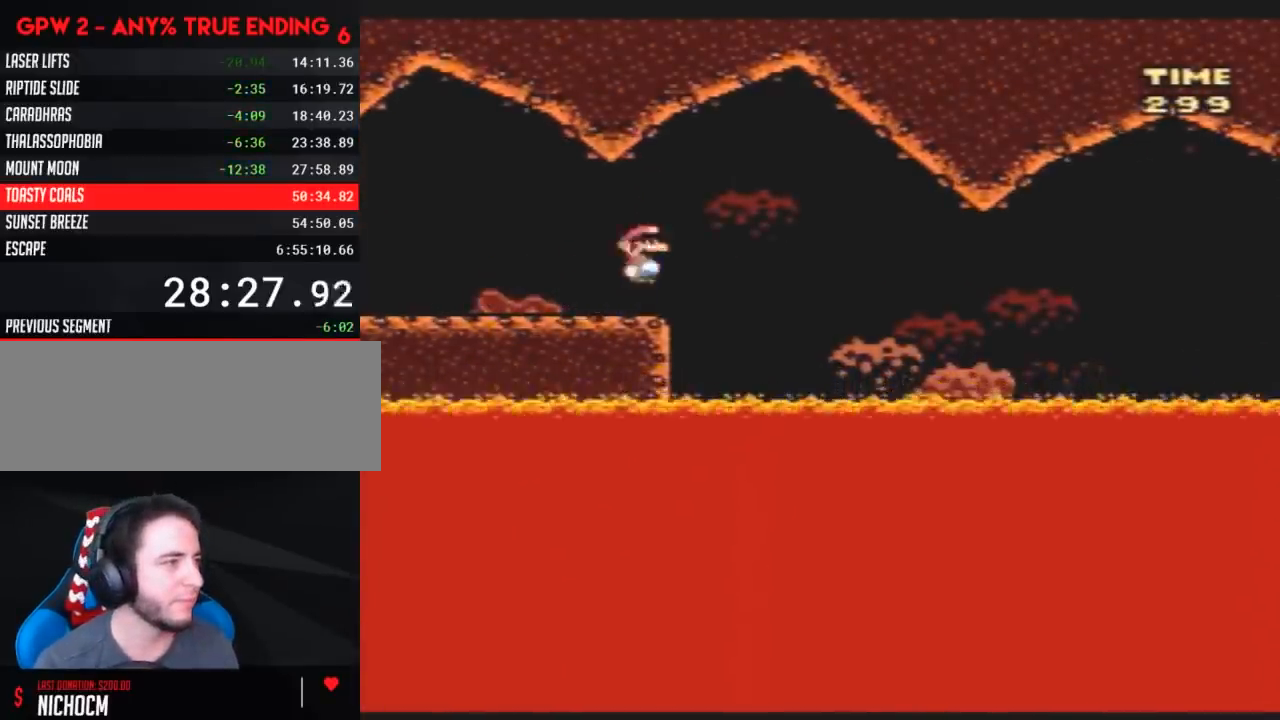
{"buttons": ["Y", "DPAD_RIGHT"], "events": [[317, "DPAD_LEFT", "down"], [317, "DPAD_RIGHT", "up"], [400, "DPAD_LEFT", "up"], [400, "DPAD_RIGHT", "down"]]}
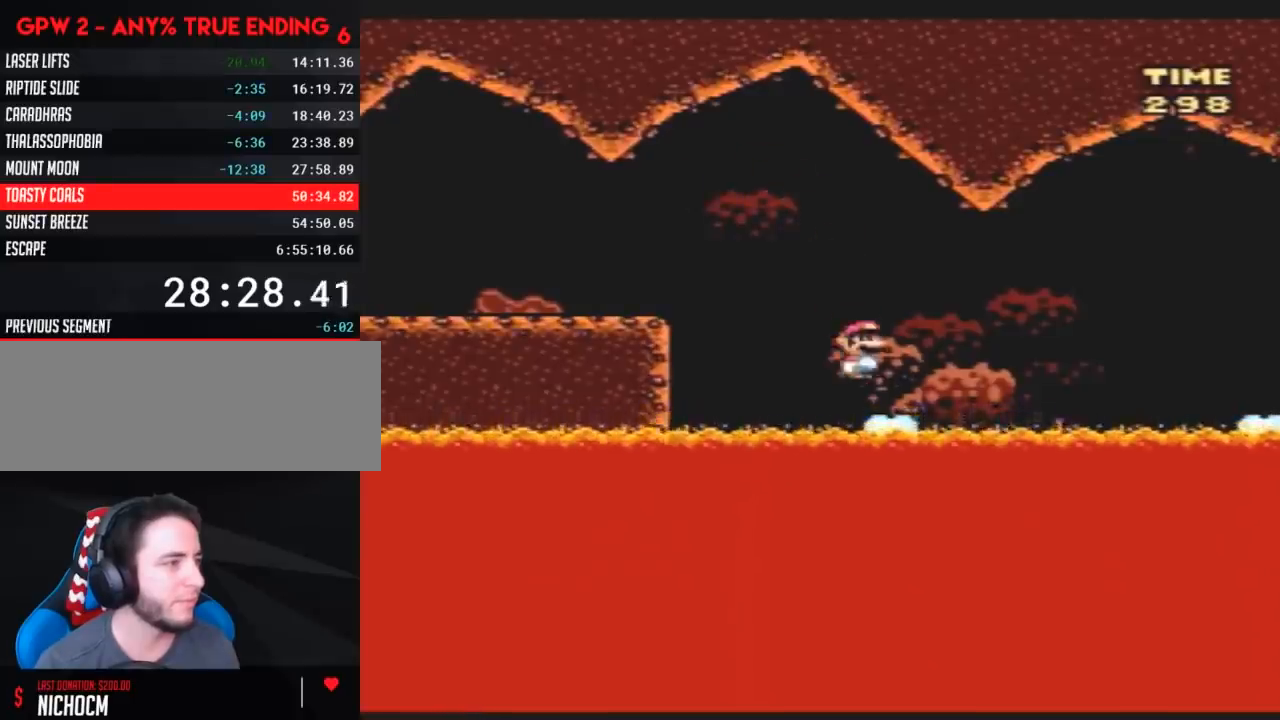
{"buttons": ["Y", "DPAD_RIGHT"], "events": []}
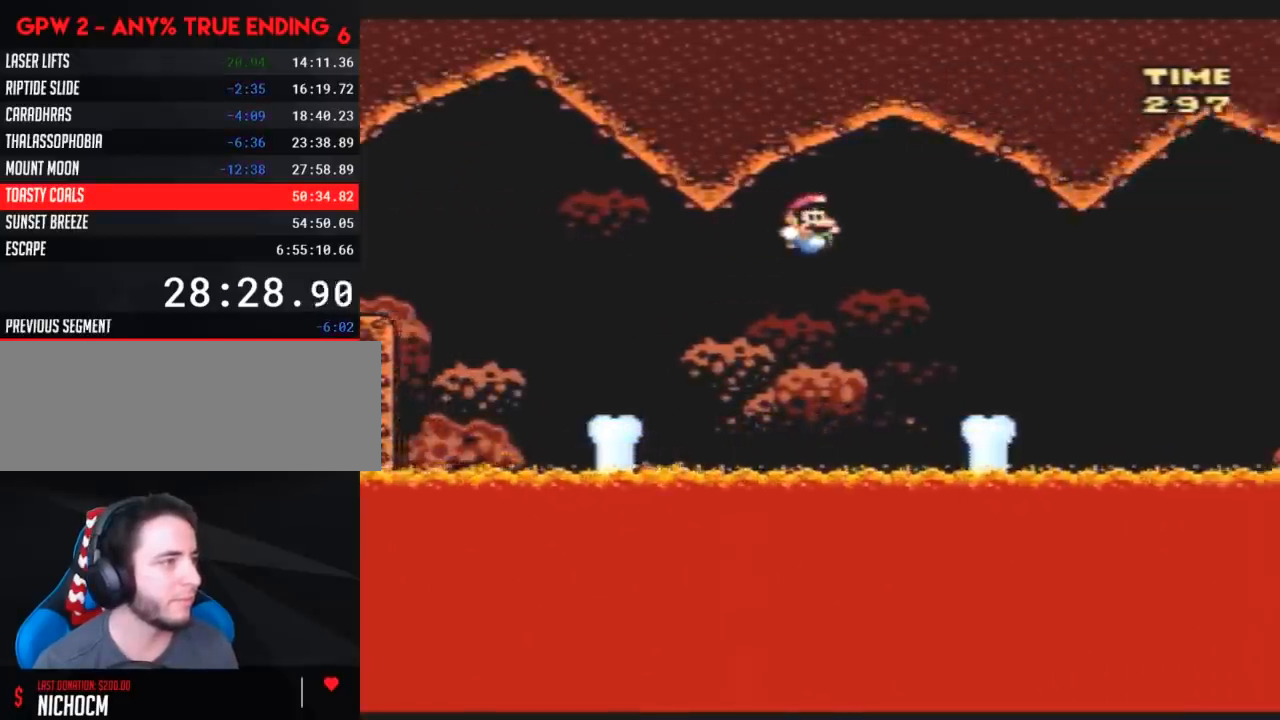
{"buttons": ["Y", "DPAD_RIGHT"], "events": []}
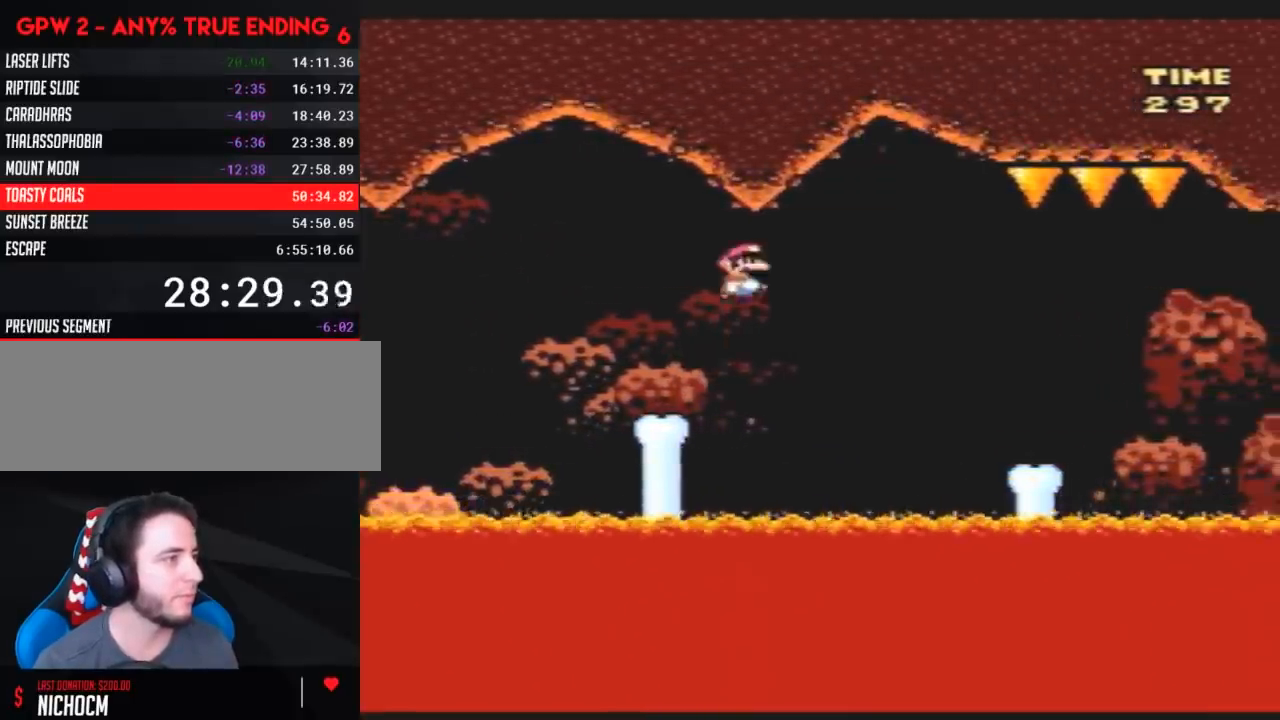
{"buttons": ["Y", "DPAD_RIGHT"], "events": []}
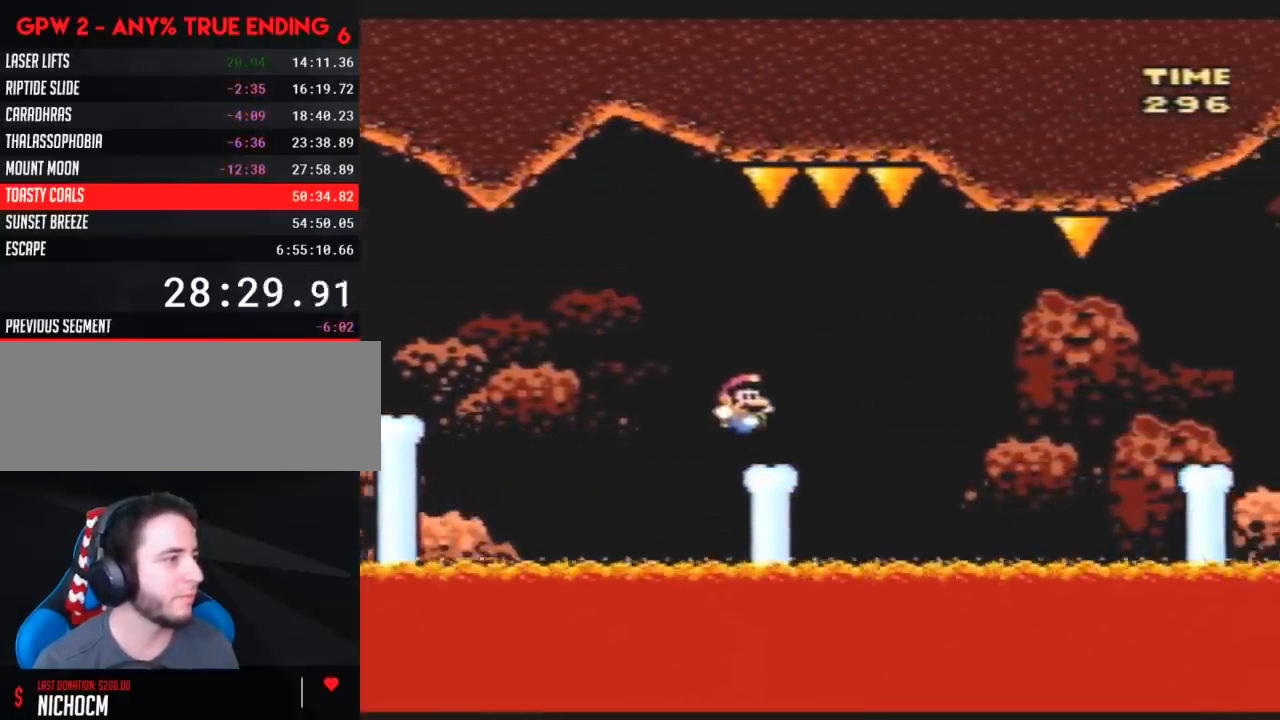
{"buttons": ["Y", "DPAD_RIGHT"], "events": []}
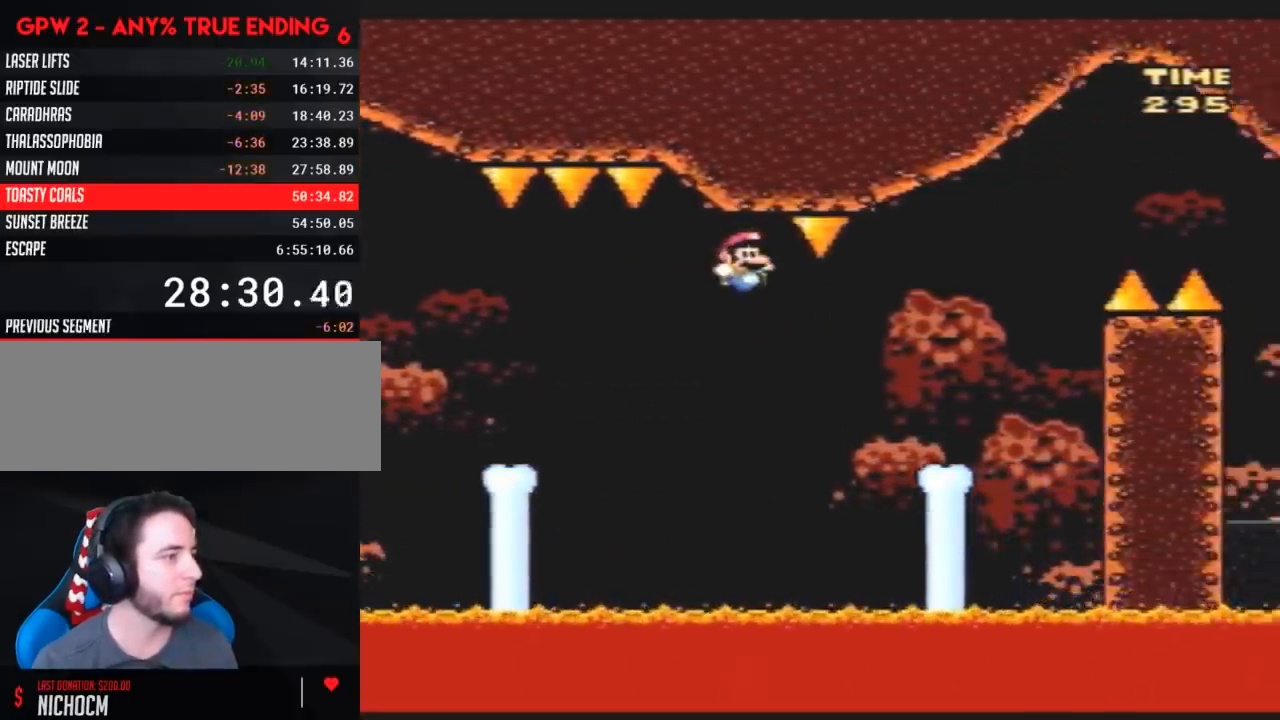
{"buttons": ["Y", "DPAD_RIGHT"], "events": []}
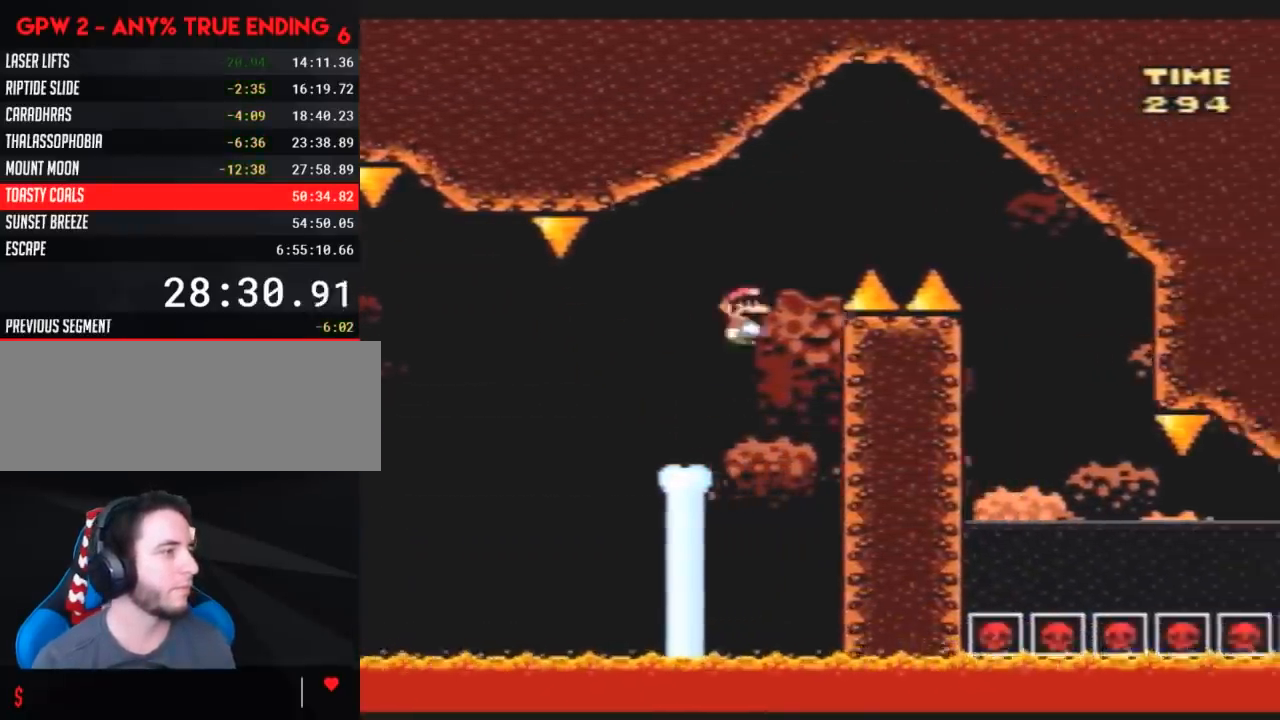
{"buttons": ["Y"], "events": [[450, "DPAD_RIGHT", "up"]]}
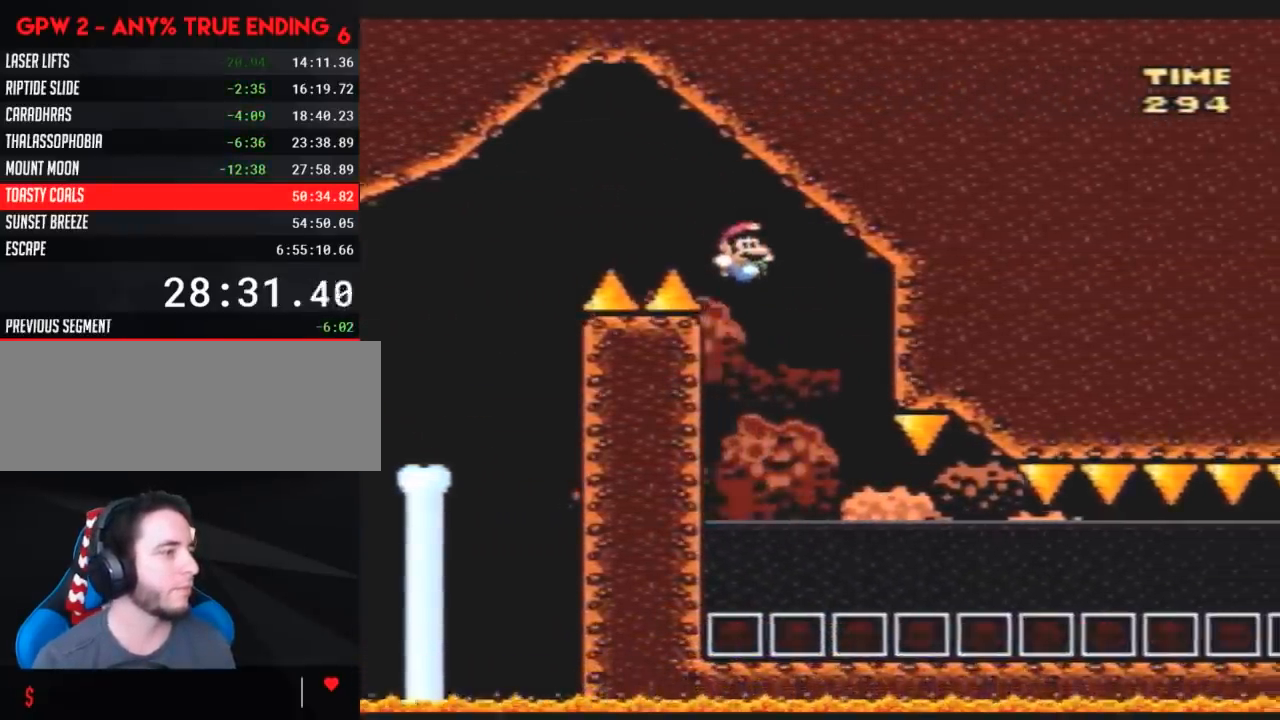
{"buttons": ["Y"], "events": [[17, "DPAD_LEFT", "down"], [167, "DPAD_LEFT", "up"], [200, "DPAD_RIGHT", "down"], [367, "DPAD_RIGHT", "up"]]}
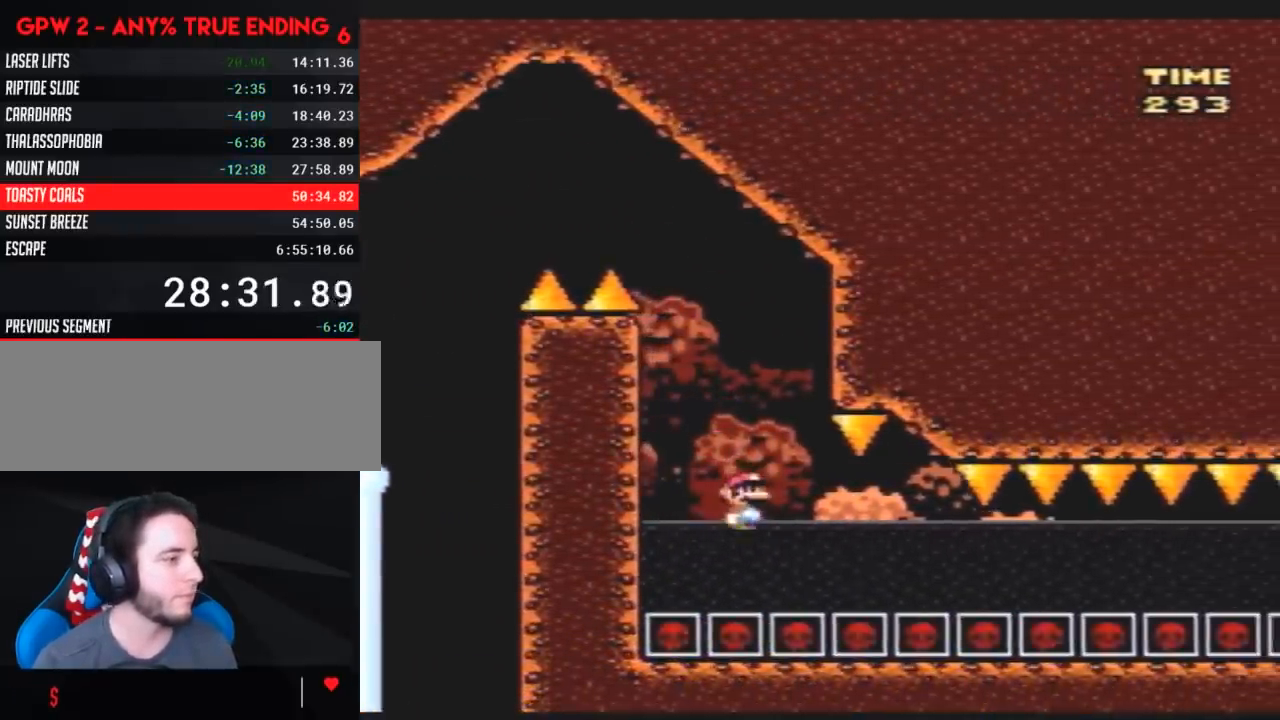
{"buttons": ["Y", "DPAD_RIGHT"], "events": [[83, "DPAD_RIGHT", "down"]]}
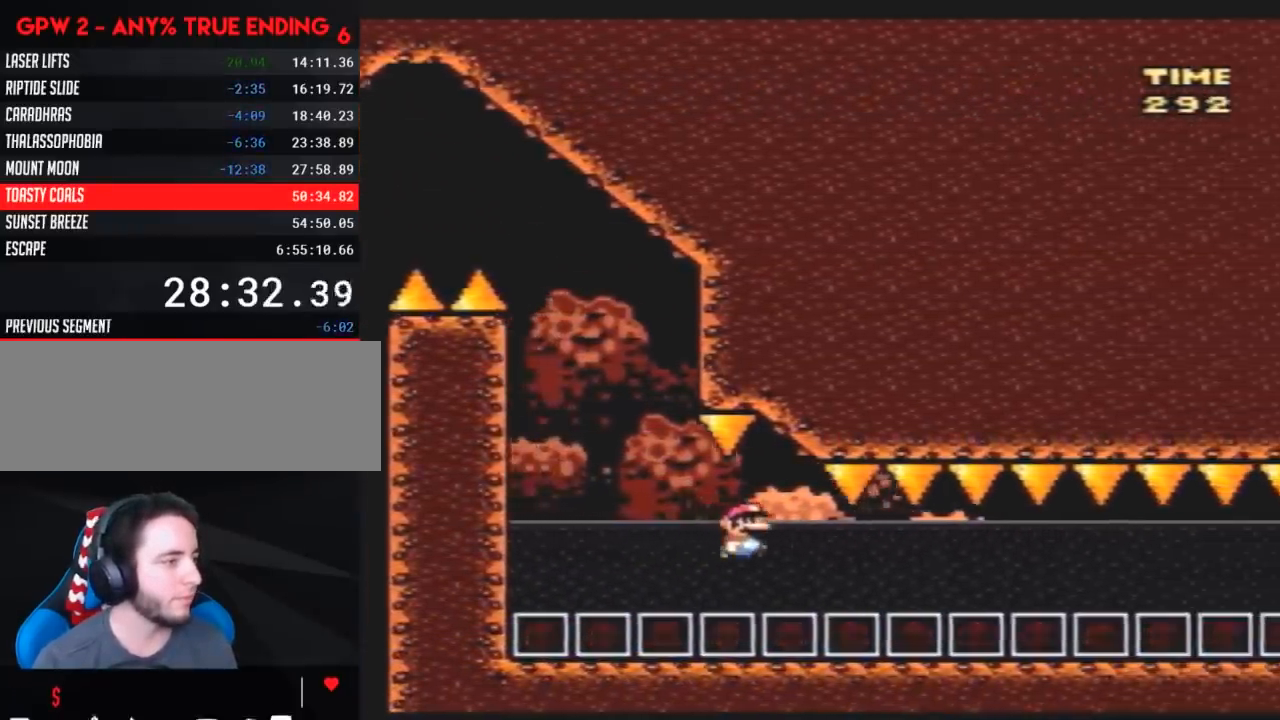
{"buttons": ["Y", "DPAD_RIGHT"], "events": []}
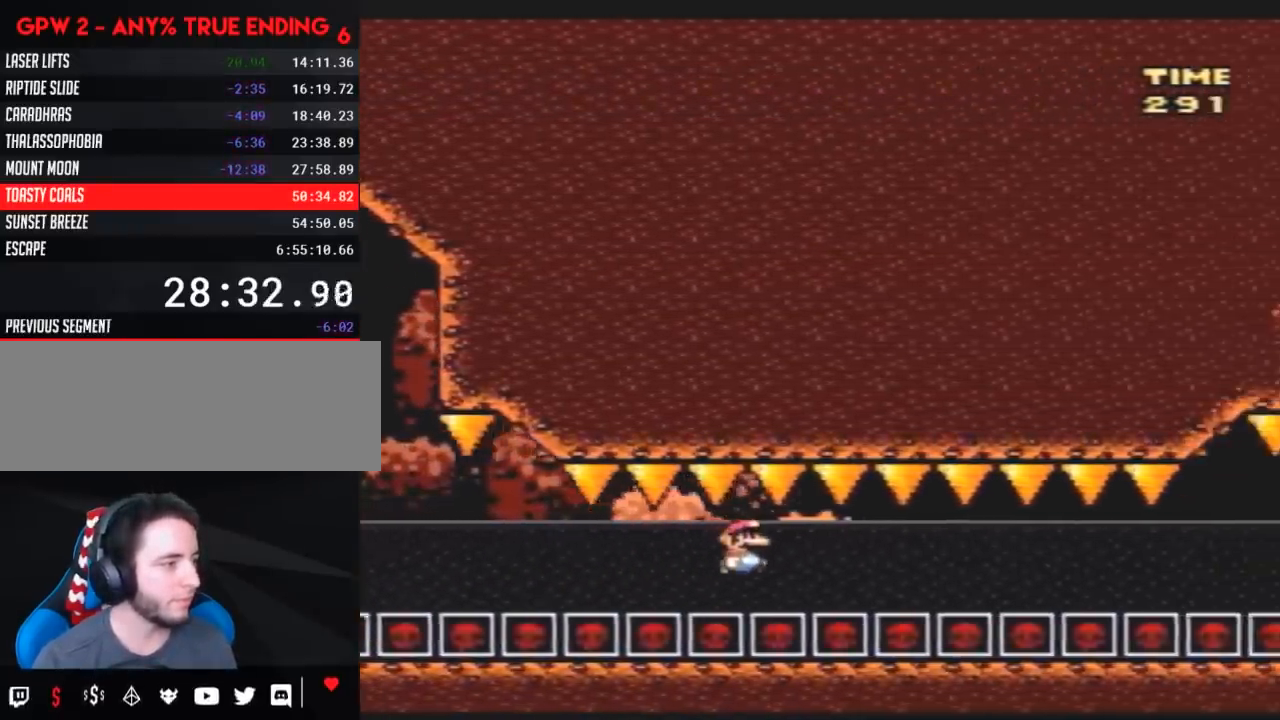
{"buttons": ["Y", "DPAD_RIGHT"], "events": []}
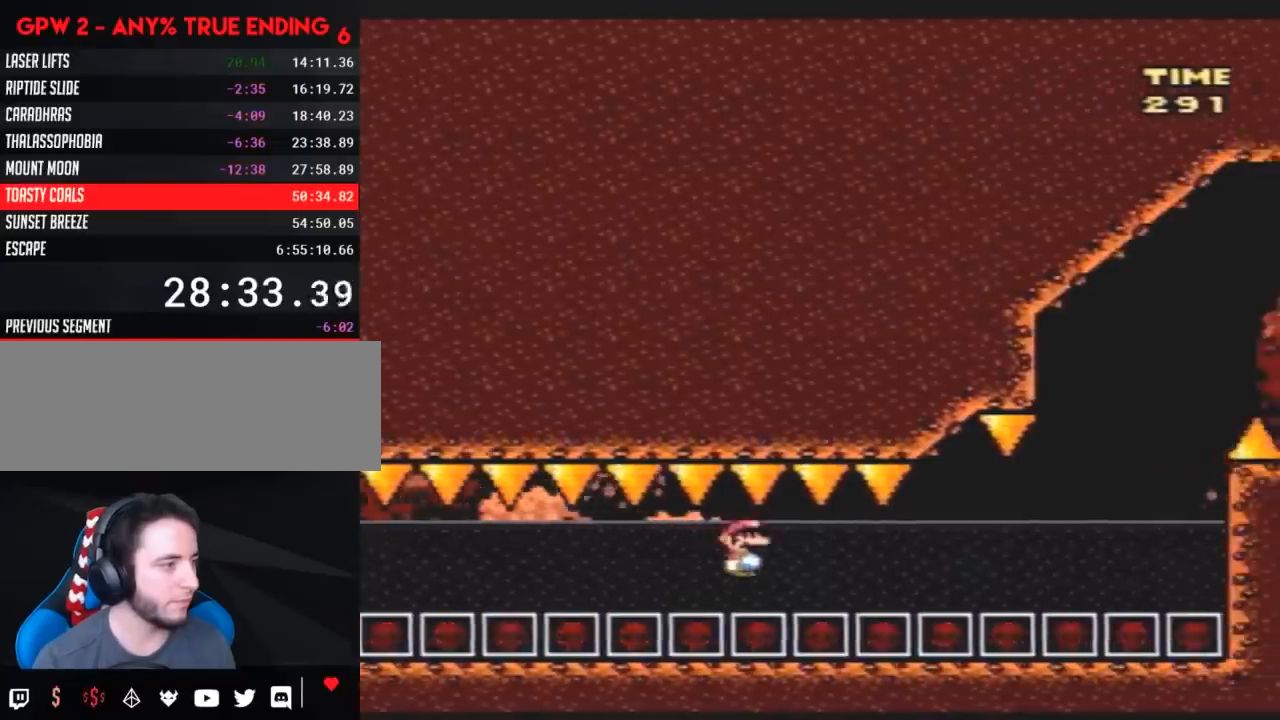
{"buttons": ["Y", "DPAD_UP", "DPAD_LEFT"], "events": [[383, "DPAD_RIGHT", "up"], [417, "DPAD_LEFT", "down"], [483, "DPAD_UP", "down"]]}
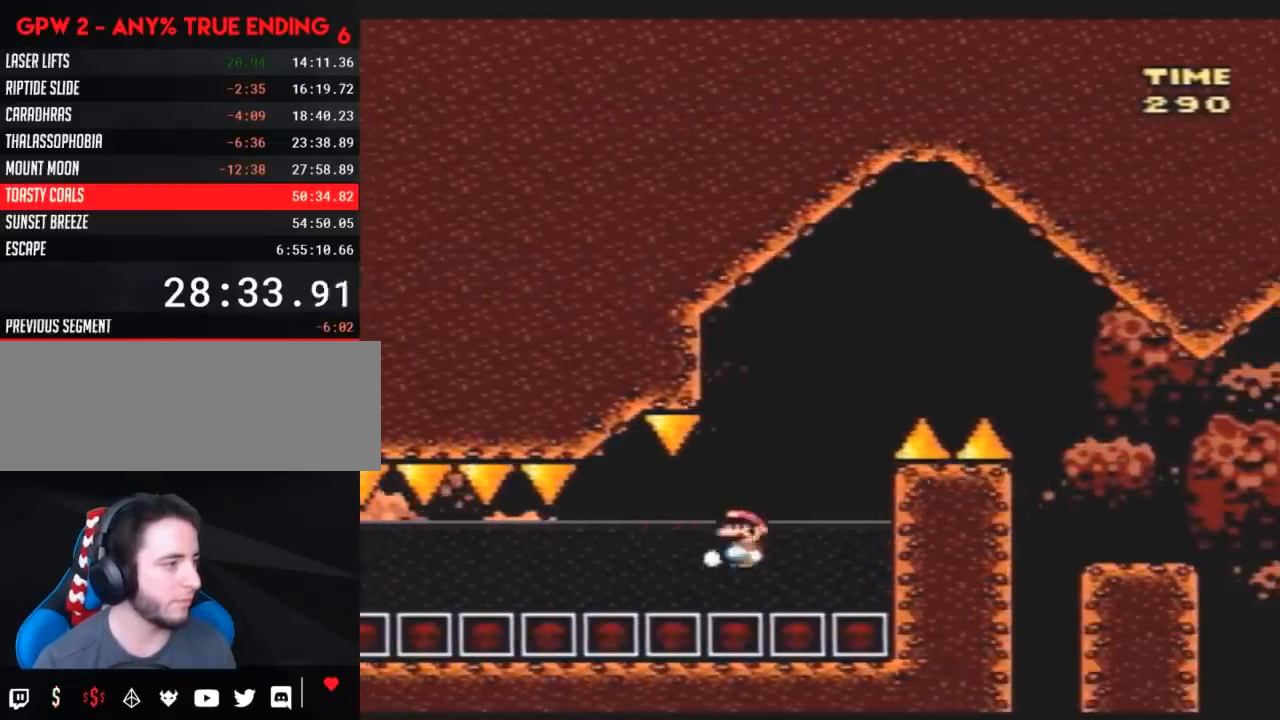
{"buttons": ["Y", "DPAD_UP", "DPAD_RIGHT"], "events": [[100, "DPAD_LEFT", "up"], [450, "DPAD_RIGHT", "down"]]}
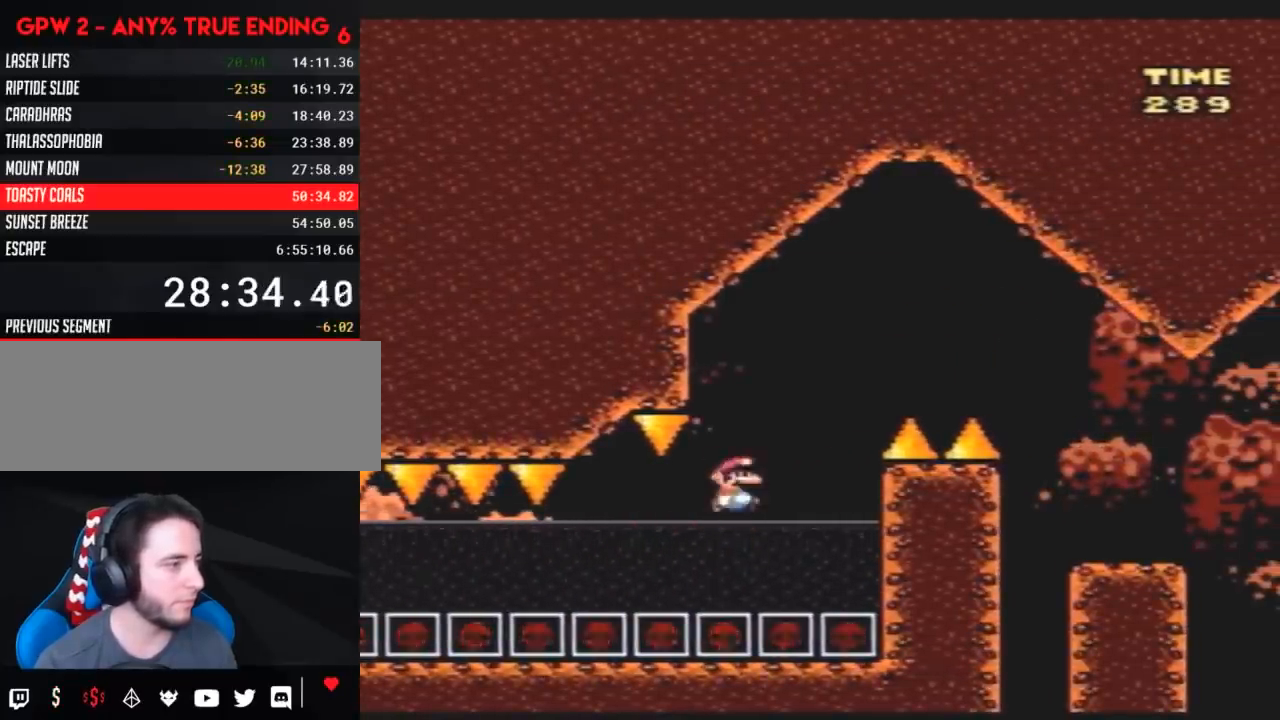
{"buttons": ["Y", "DPAD_UP", "DPAD_LEFT"], "events": [[83, "DPAD_RIGHT", "up"], [100, "DPAD_LEFT", "down"], [167, "DPAD_LEFT", "up"], [167, "DPAD_RIGHT", "down"], [267, "DPAD_RIGHT", "up"], [450, "DPAD_LEFT", "down"]]}
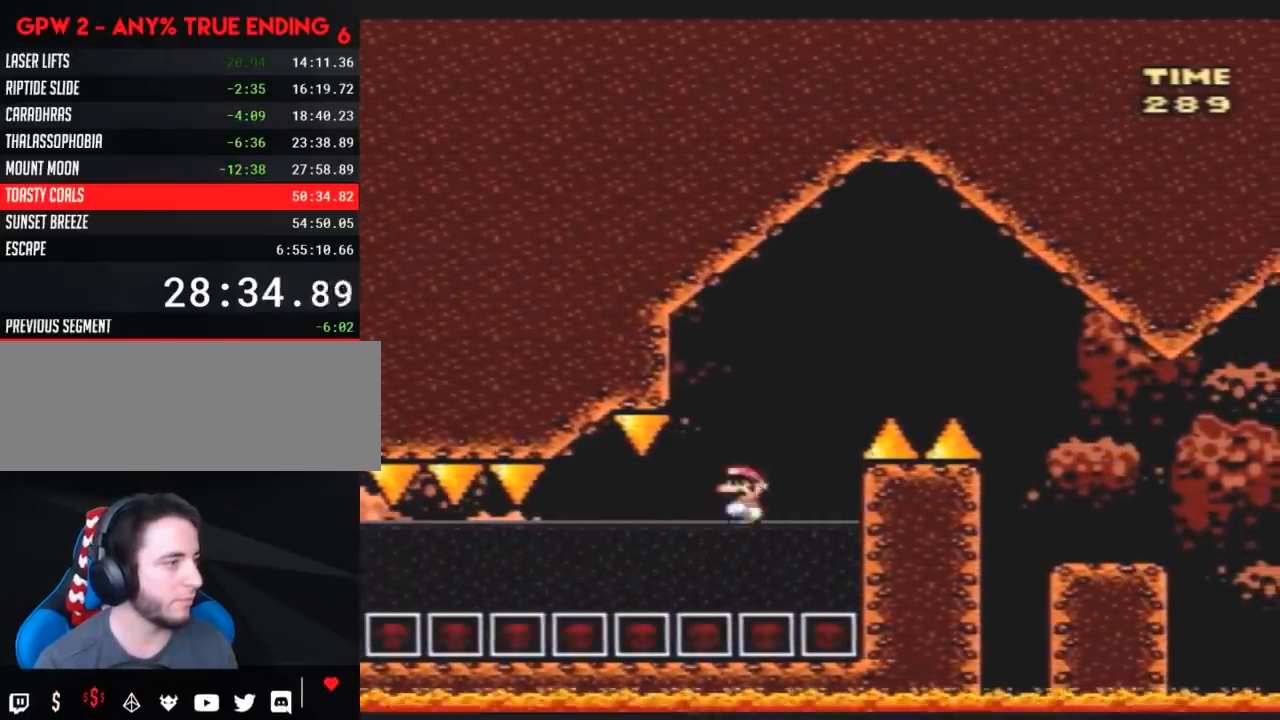
{"buttons": ["Y", "DPAD_UP", "DPAD_RIGHT"], "events": [[17, "DPAD_LEFT", "up"], [17, "DPAD_RIGHT", "down"], [367, "DPAD_LEFT", "down"], [367, "DPAD_RIGHT", "up"], [467, "DPAD_LEFT", "up"], [500, "DPAD_RIGHT", "down"]]}
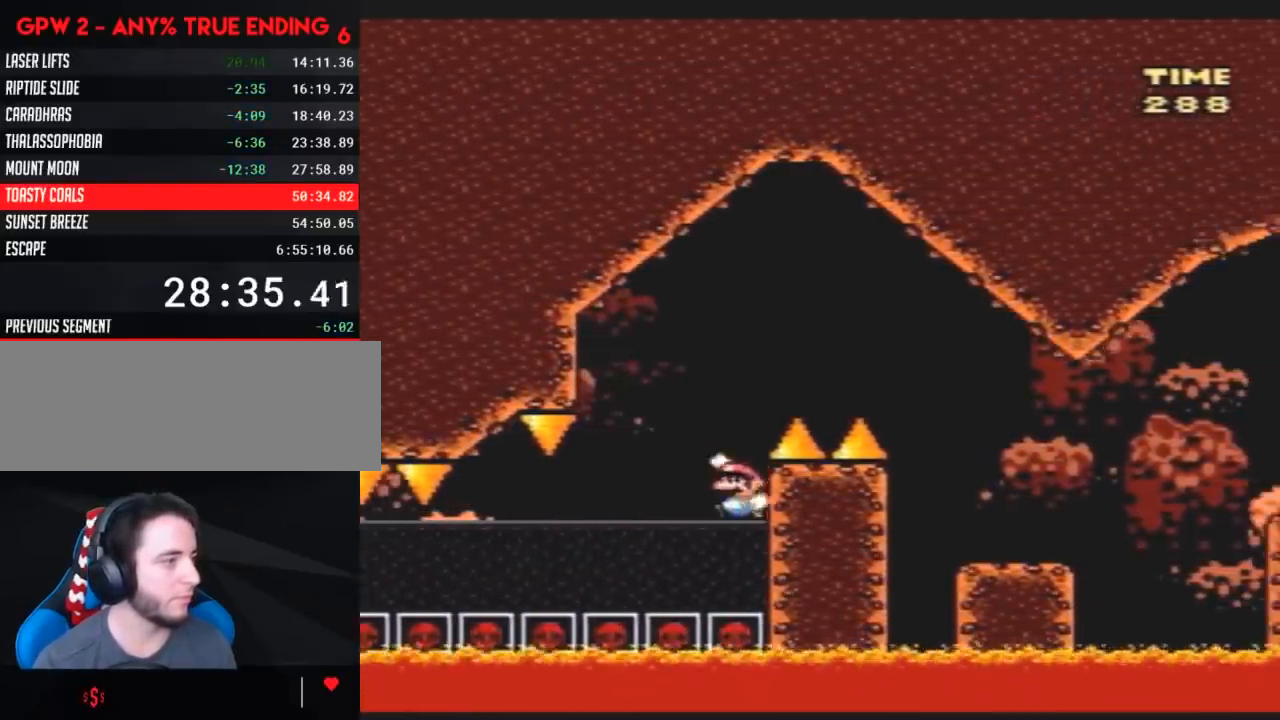
{"buttons": ["Y", "DPAD_RIGHT"], "events": [[100, "DPAD_RIGHT", "up"], [150, "DPAD_RIGHT", "down"], [400, "DPAD_UP", "up"]]}
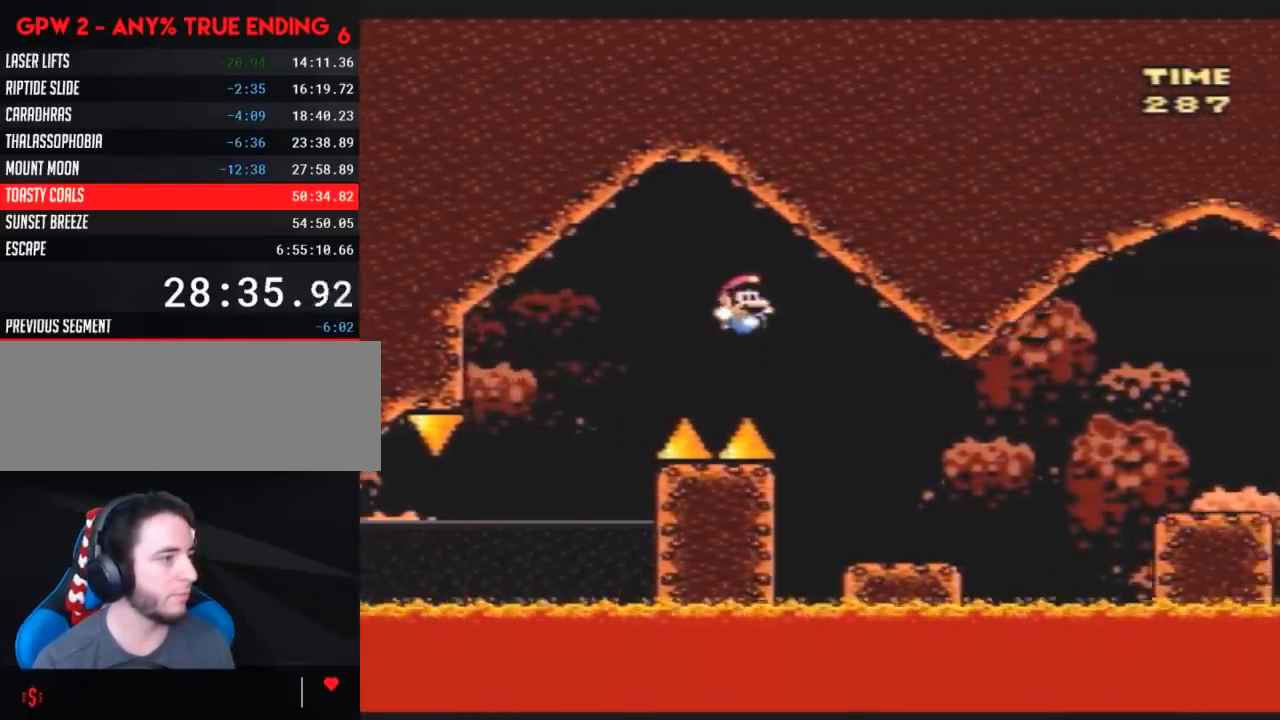
{"buttons": ["Y", "DPAD_RIGHT"], "events": [[317, "A", "down"], [433, "A", "up"]]}
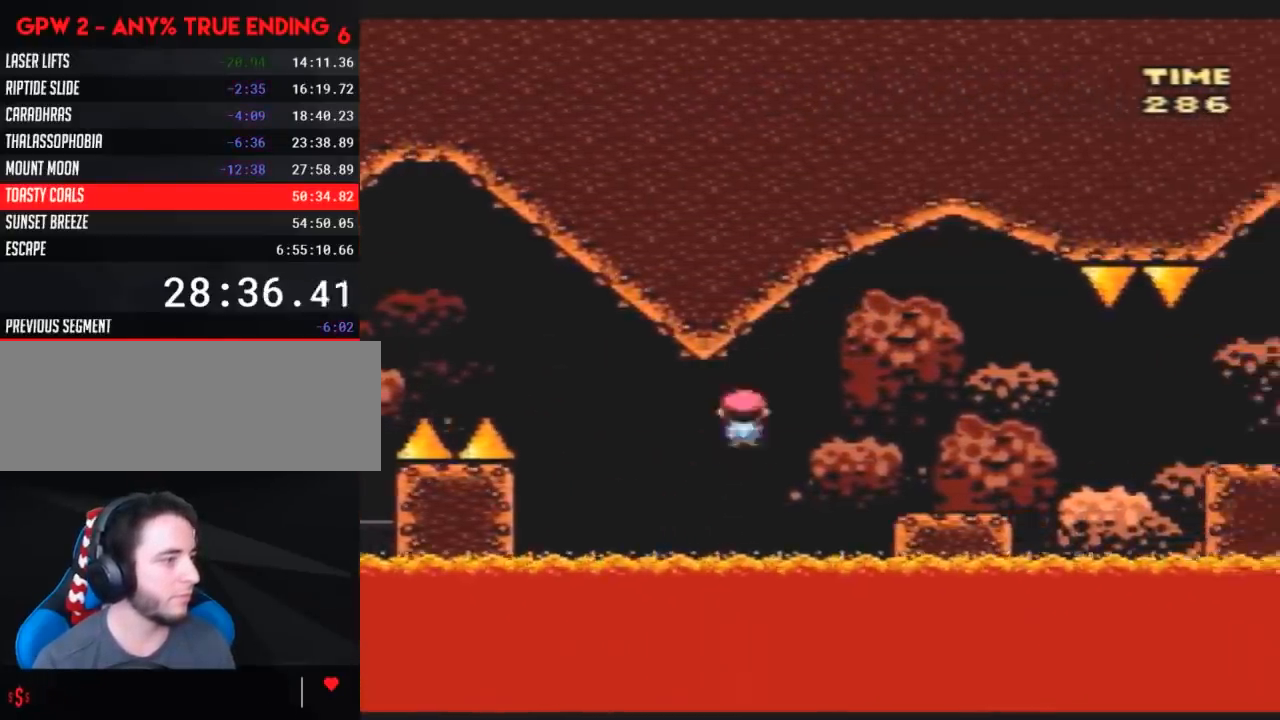
{"buttons": ["Y", "DPAD_RIGHT"], "events": [[333, "A", "down"], [433, "A", "up"]]}
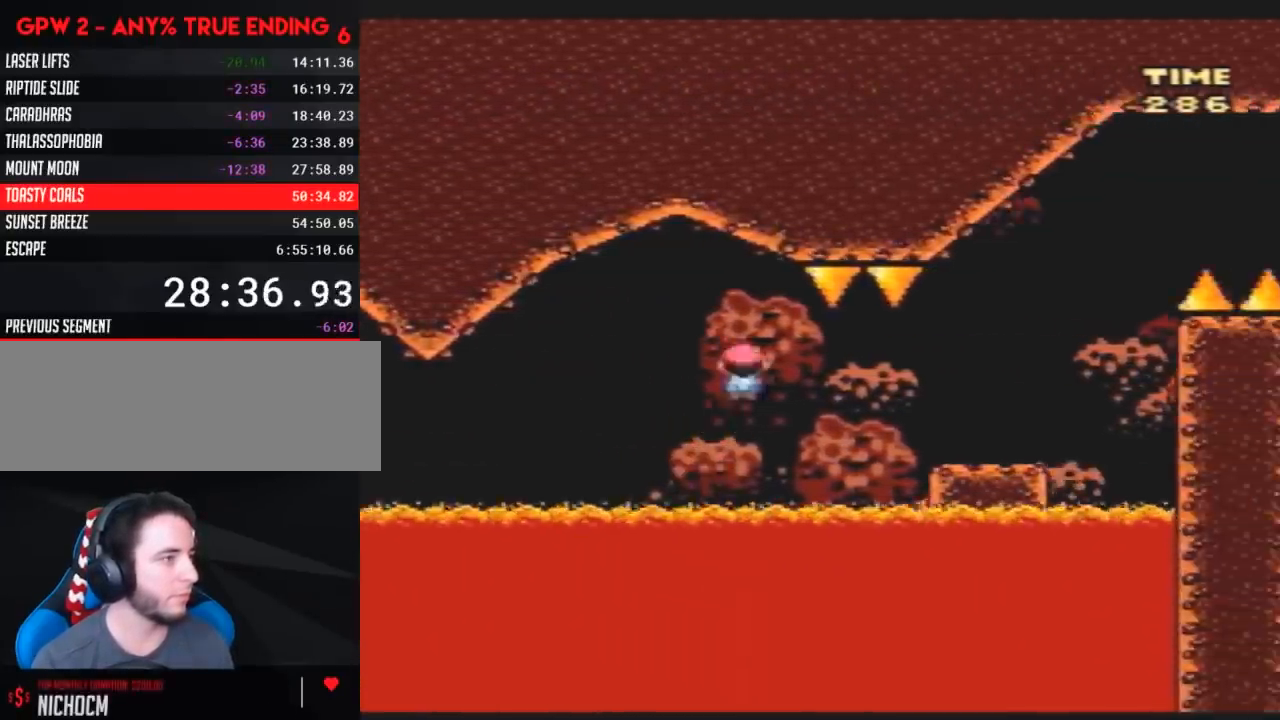
{"buttons": ["Y", "DPAD_RIGHT"], "events": [[50, "A", "down"], [333, "A", "up"]]}
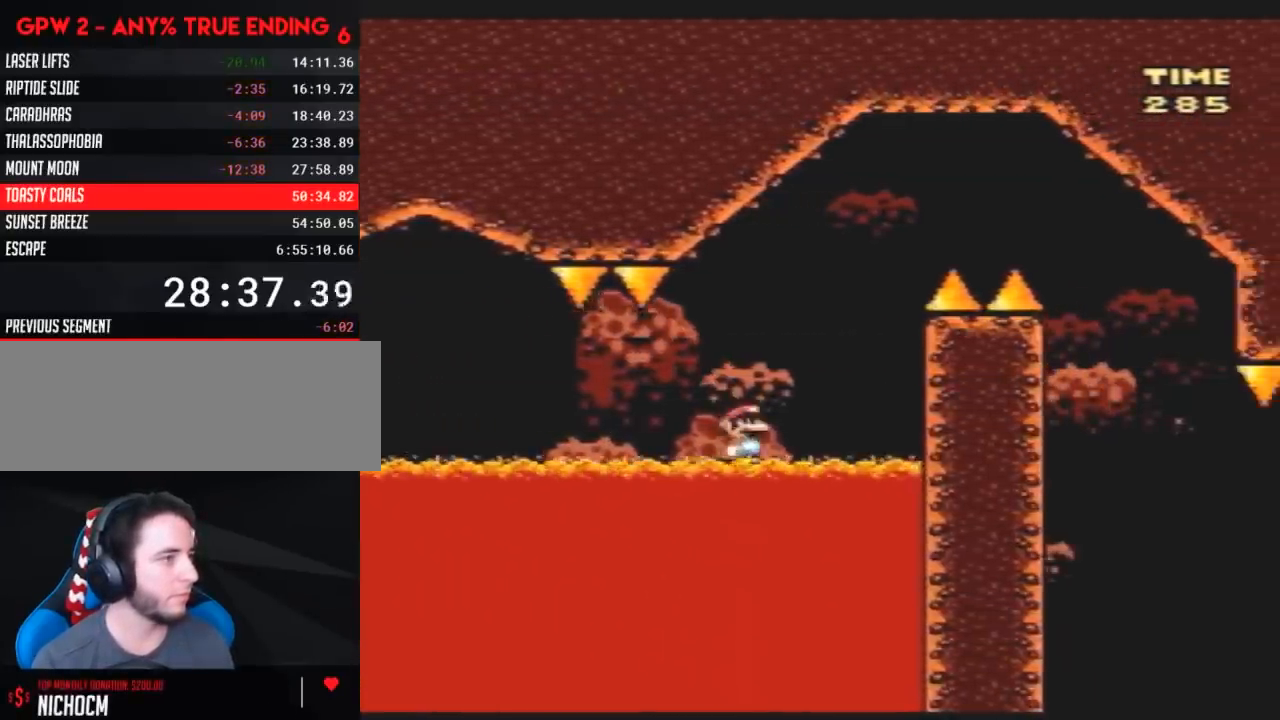
{"buttons": ["Y", "DPAD_RIGHT"], "events": []}
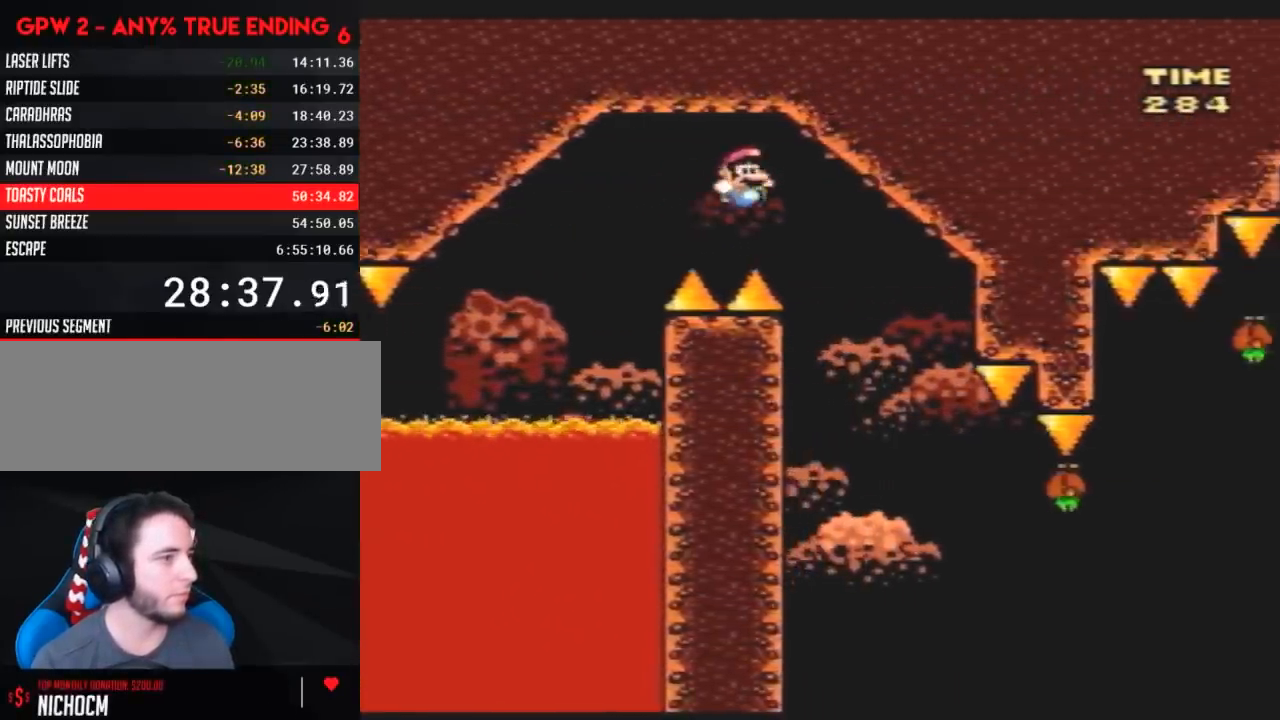
{"buttons": ["Y", "DPAD_RIGHT"], "events": [[233, "DPAD_DOWN", "down"], [233, "DPAD_RIGHT", "up"], [267, "DPAD_LEFT", "down"], [300, "DPAD_LEFT", "up"], [333, "DPAD_DOWN", "up"], [333, "DPAD_RIGHT", "down"]]}
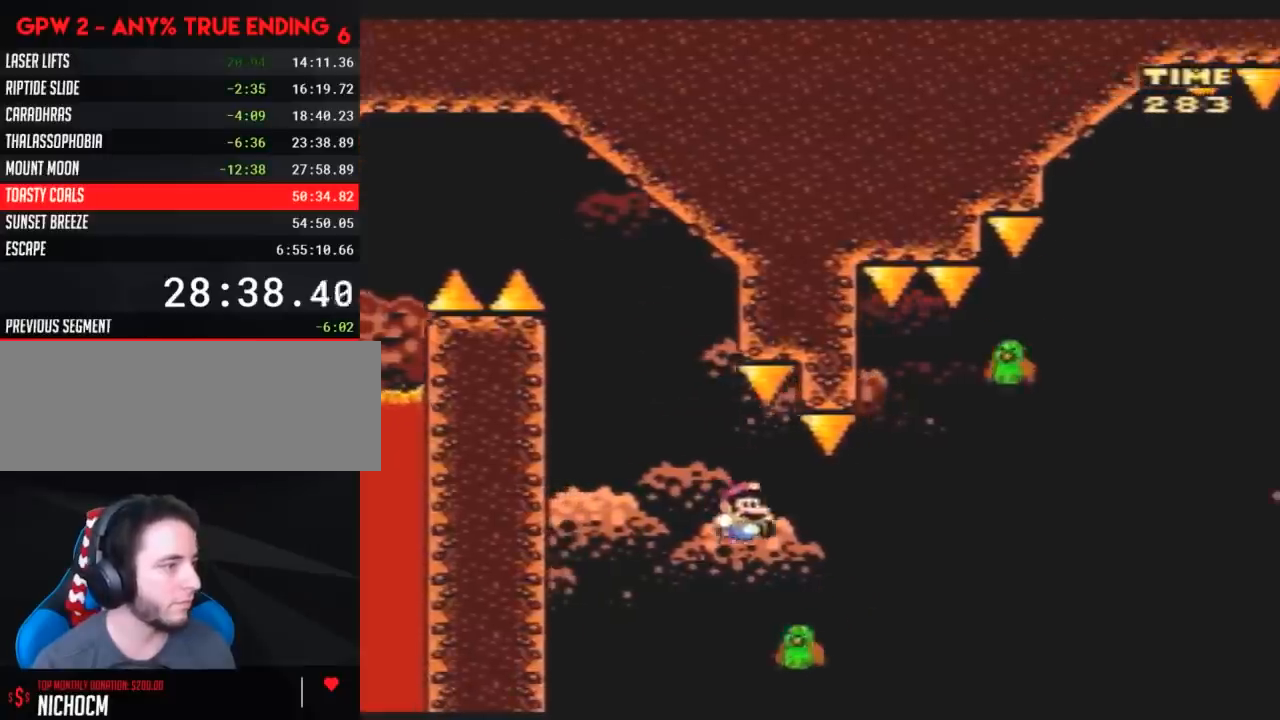
{"buttons": ["Y"], "events": [[183, "DPAD_RIGHT", "up"], [200, "DPAD_LEFT", "down"], [300, "DPAD_DOWN", "down"], [333, "DPAD_DOWN", "up"], [333, "DPAD_LEFT", "up"], [333, "DPAD_RIGHT", "down"], [483, "DPAD_RIGHT", "up"]]}
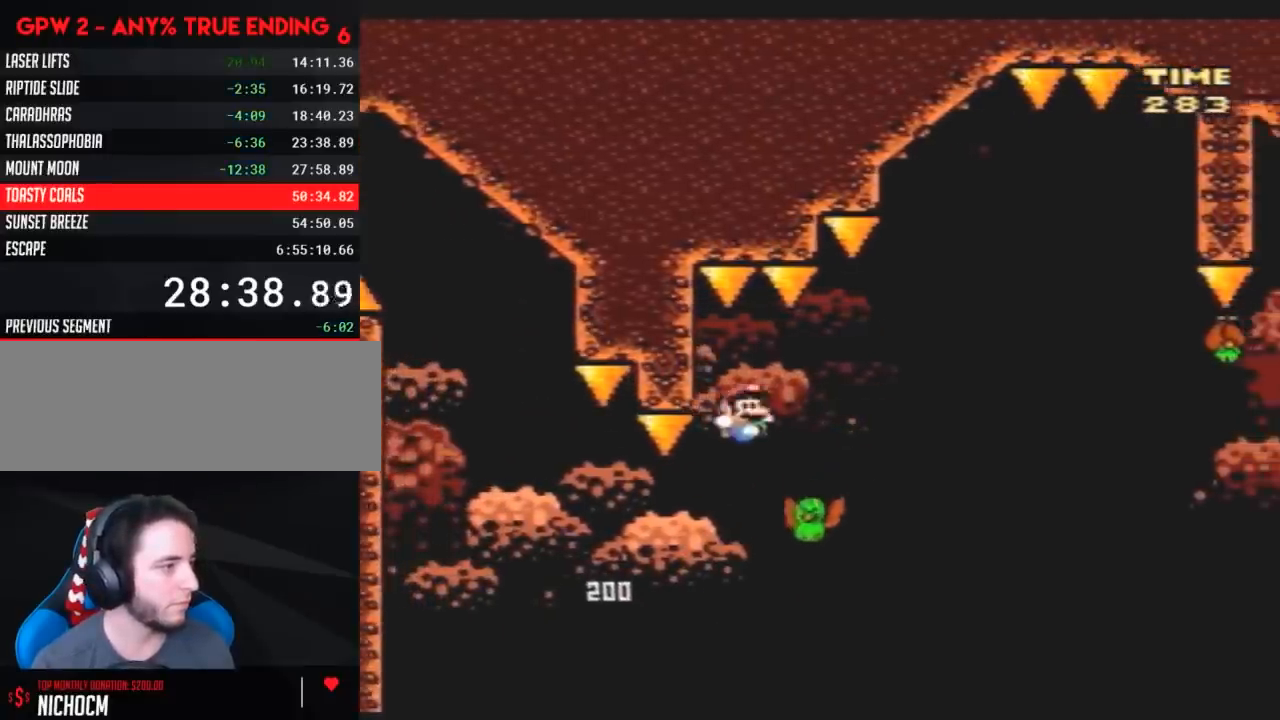
{"buttons": ["Y", "DPAD_RIGHT"], "events": [[17, "DPAD_LEFT", "down"], [100, "DPAD_LEFT", "up"], [100, "DPAD_RIGHT", "down"]]}
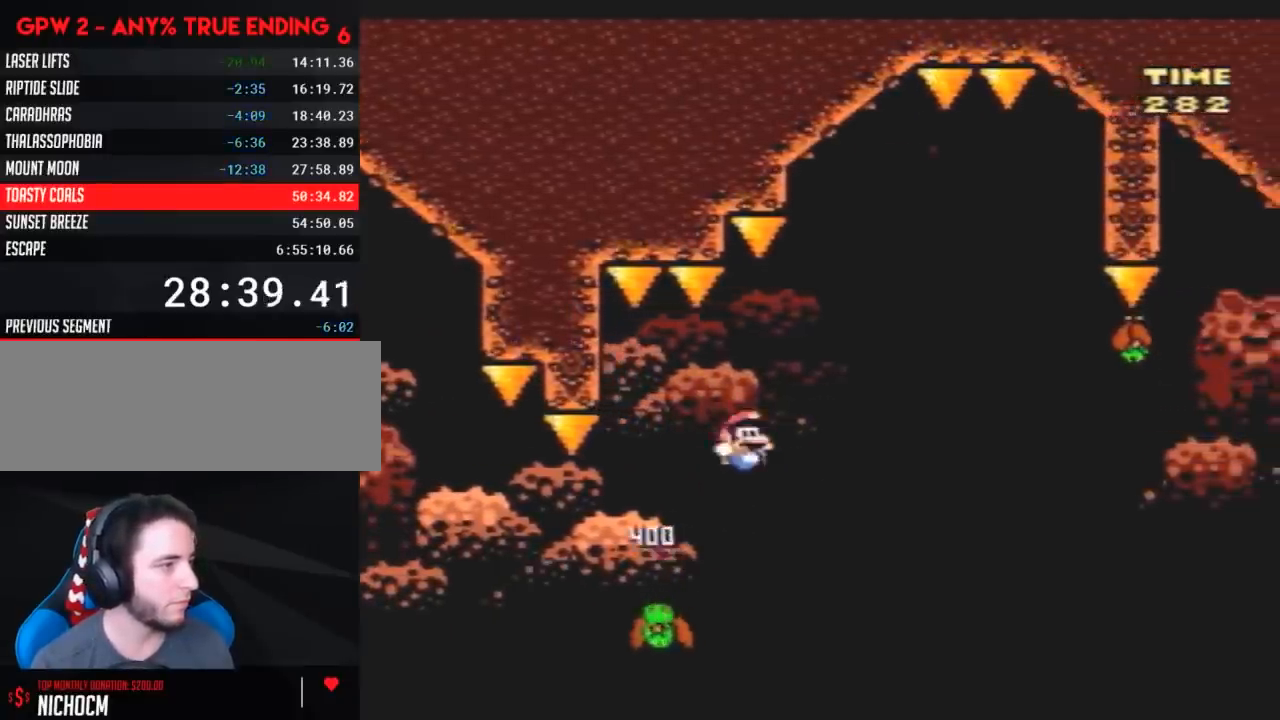
{"buttons": ["Y", "DPAD_RIGHT"], "events": []}